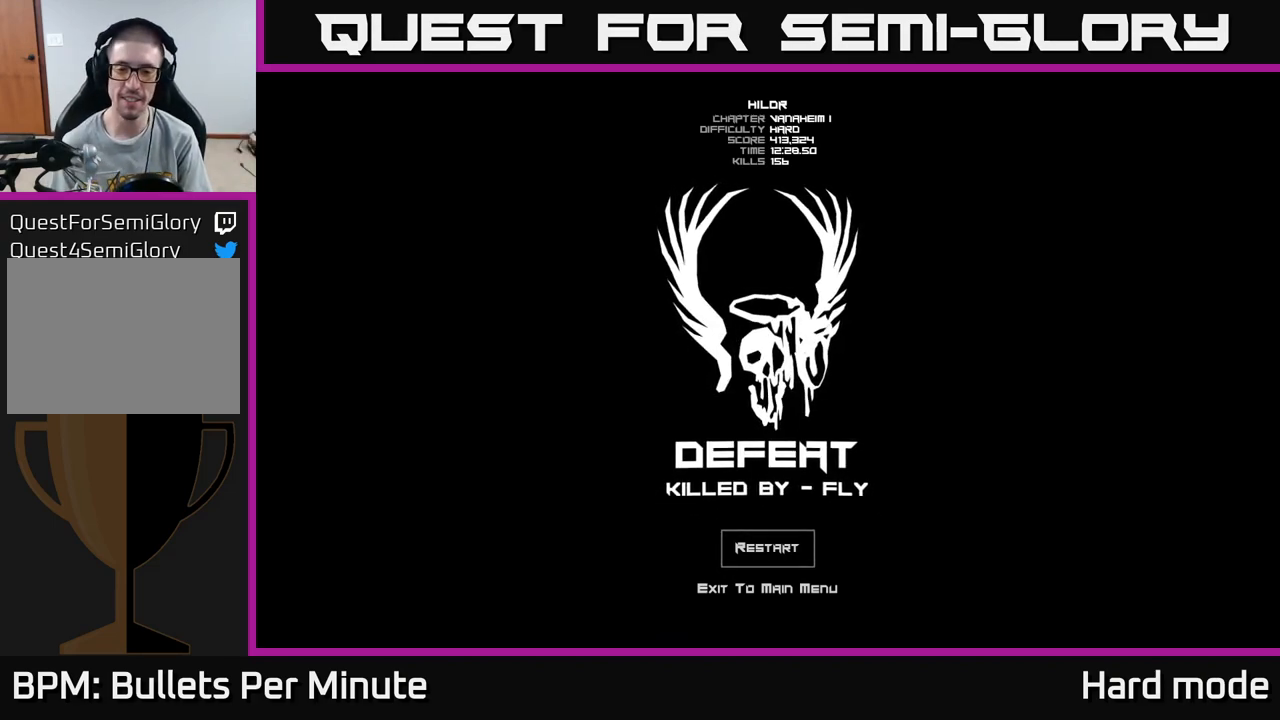
Gameplay with a controller (Xbox layout); each line is a JSON object with the inputs held at the frame after it. "events" lists button and stick changes between this image and that frame as [ms after this image, input, new state], when the widget could be followed in between.
{"buttons": ["A"], "left_stick": "center", "right_stick": "center", "events": [[467, "A", "down"]]}
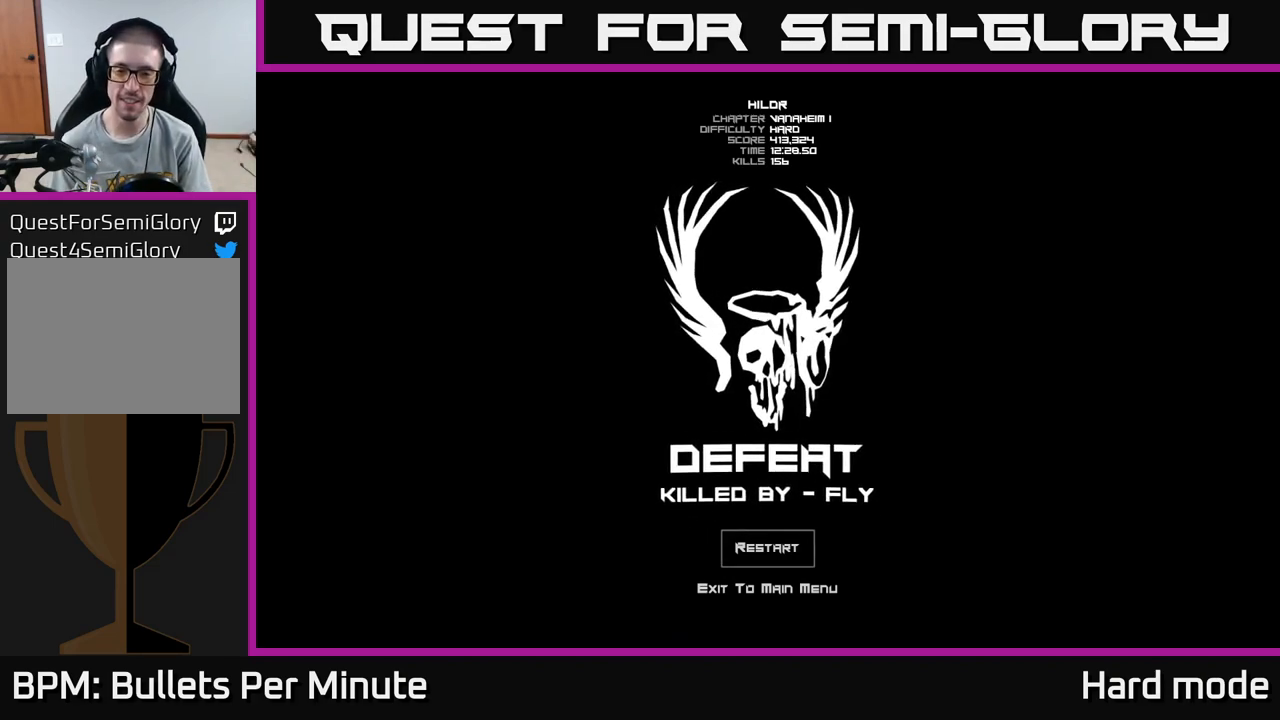
{"buttons": [], "left_stick": "center", "right_stick": "center", "events": [[17, "A", "up"]]}
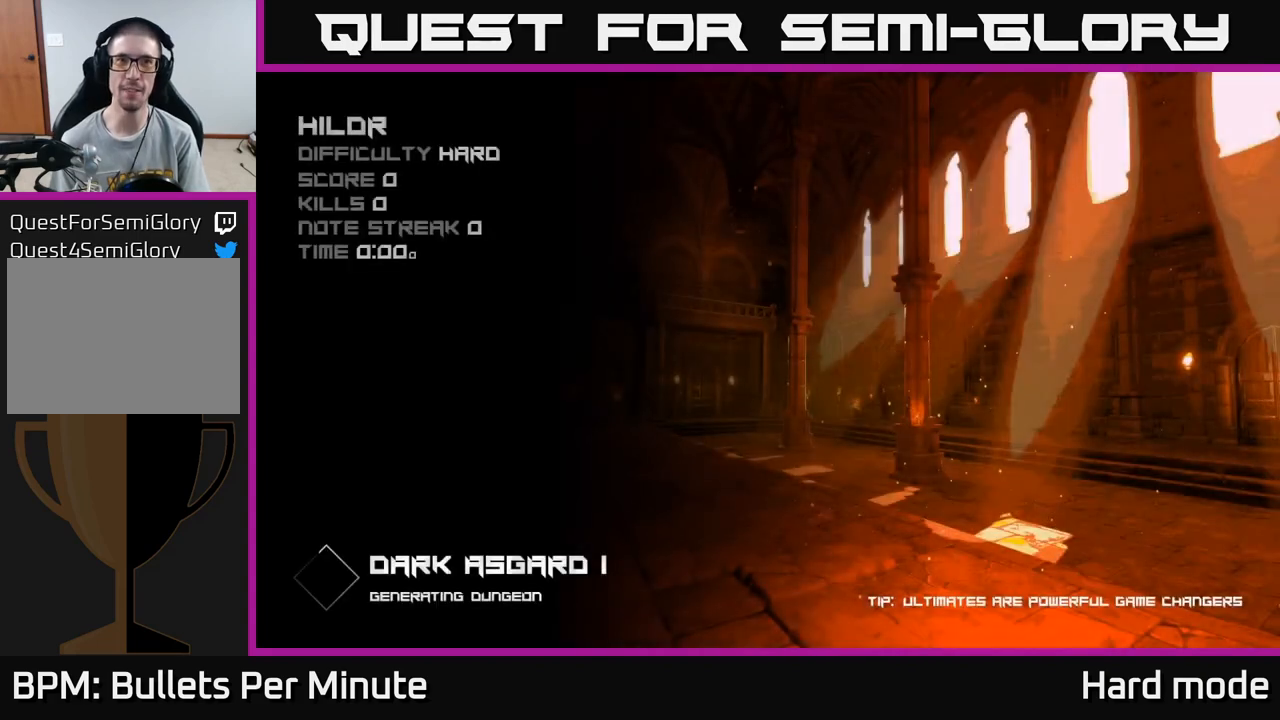
{"buttons": [], "left_stick": "center", "right_stick": "center", "events": []}
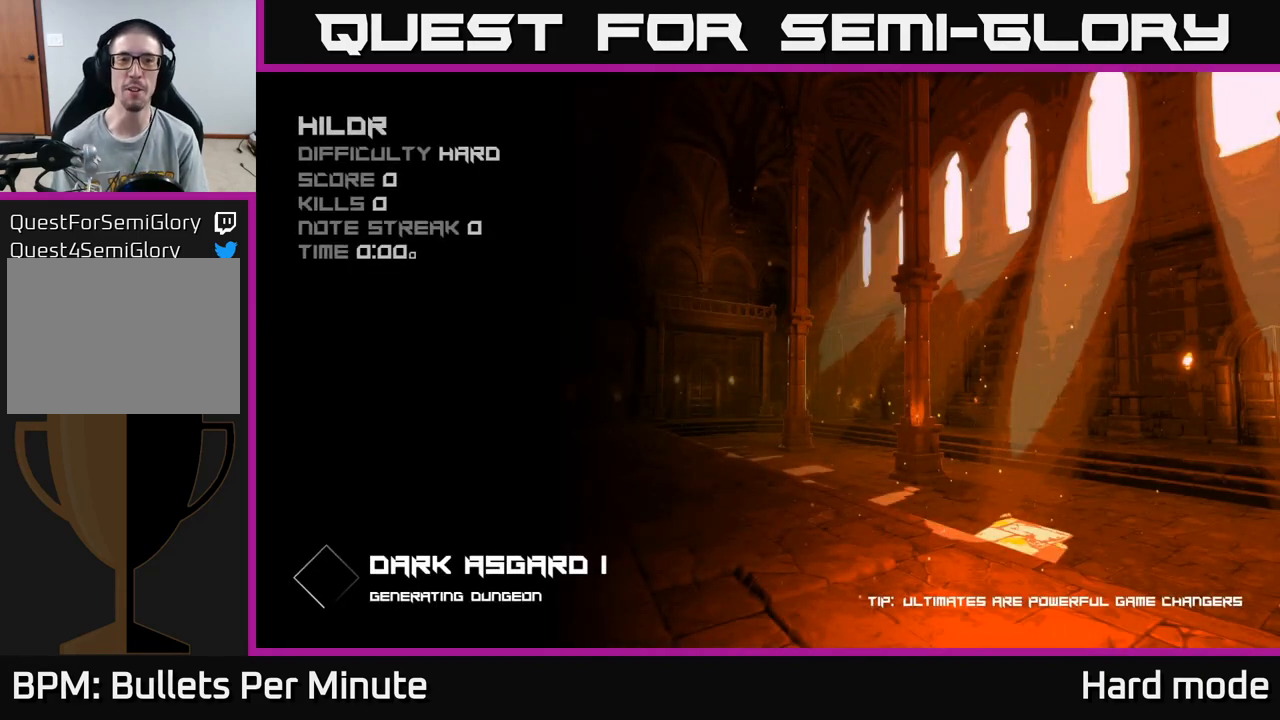
{"buttons": [], "left_stick": "center", "right_stick": "center", "events": []}
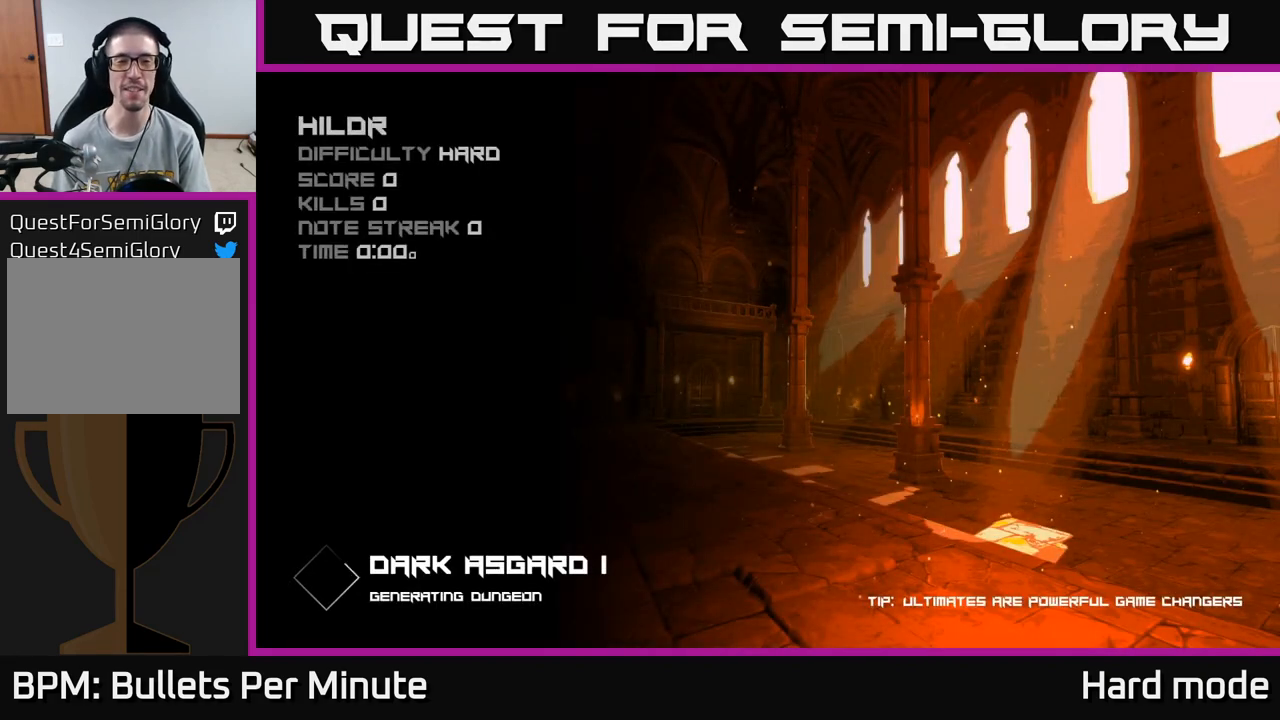
{"buttons": [], "left_stick": "center", "right_stick": "center", "events": []}
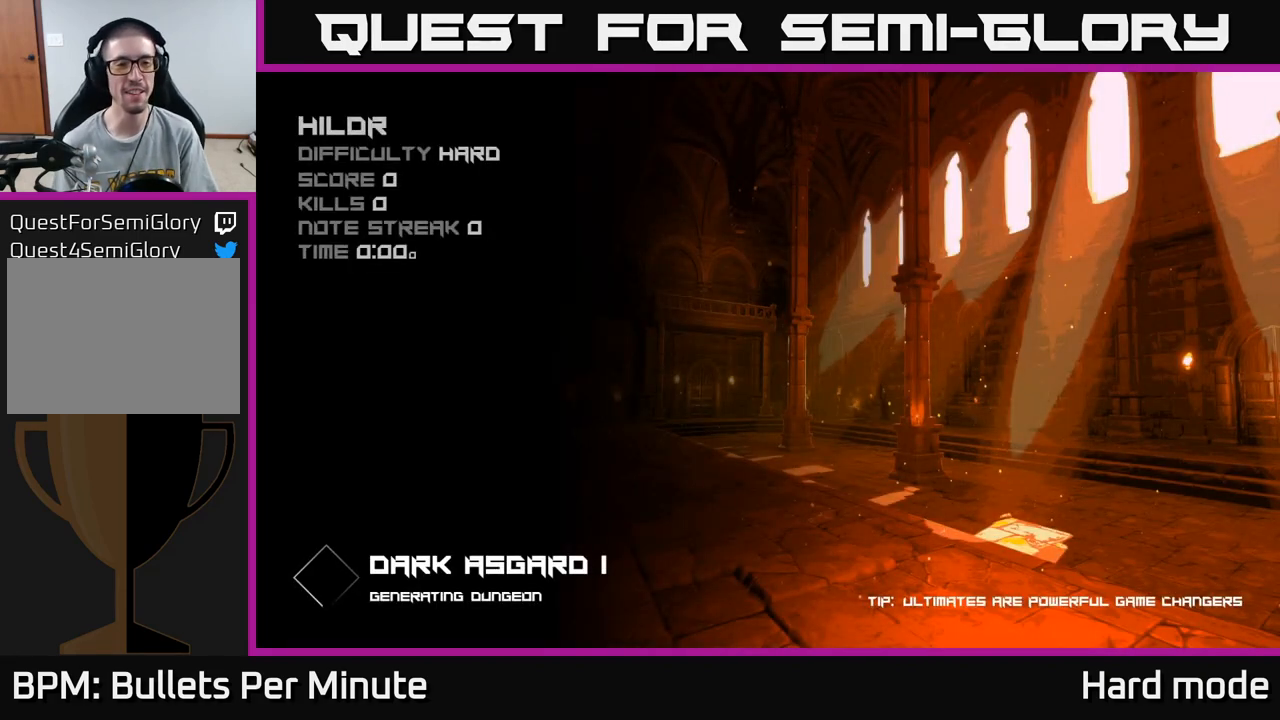
{"buttons": [], "left_stick": "center", "right_stick": "center", "events": []}
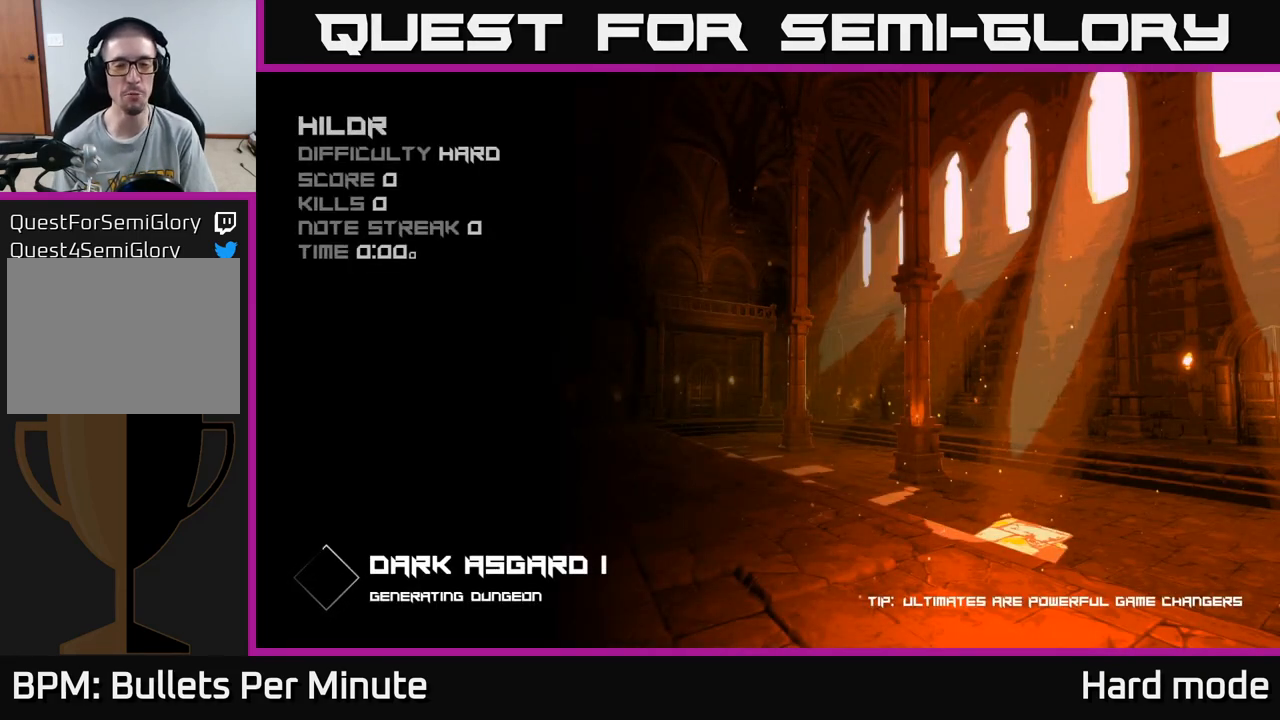
{"buttons": [], "left_stick": "center", "right_stick": "center", "events": []}
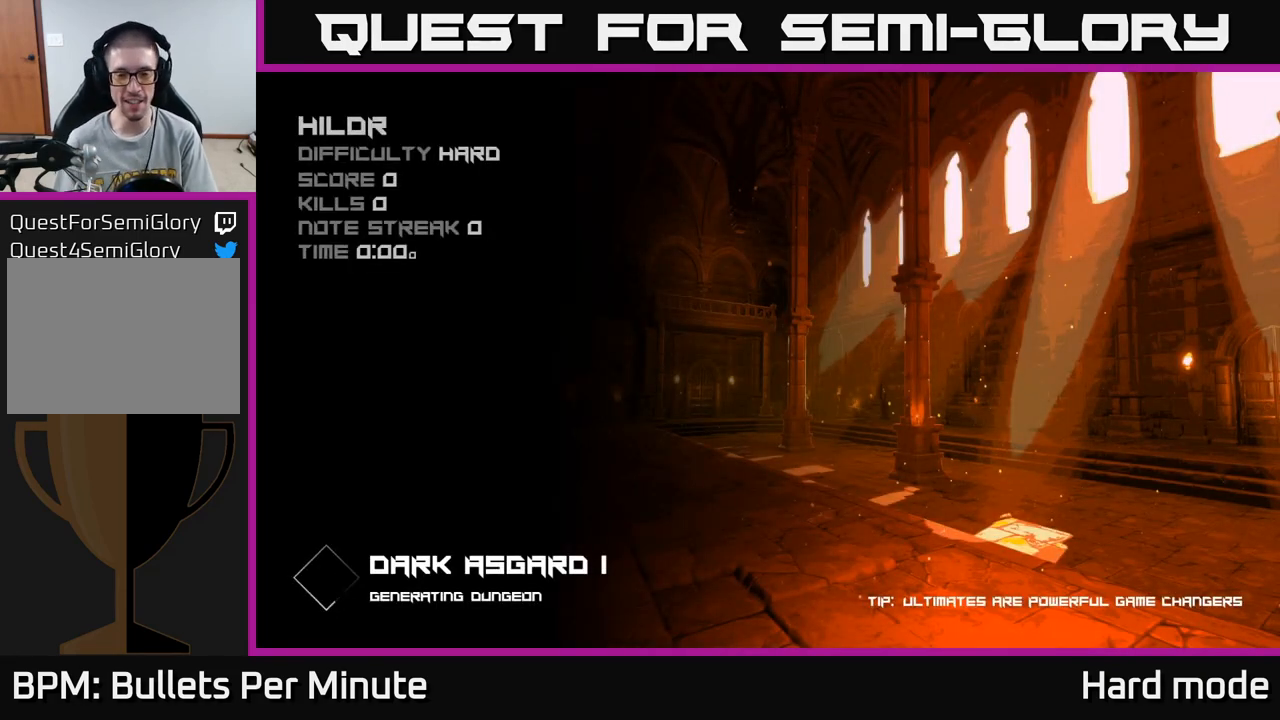
{"buttons": [], "left_stick": "center", "right_stick": "center", "events": []}
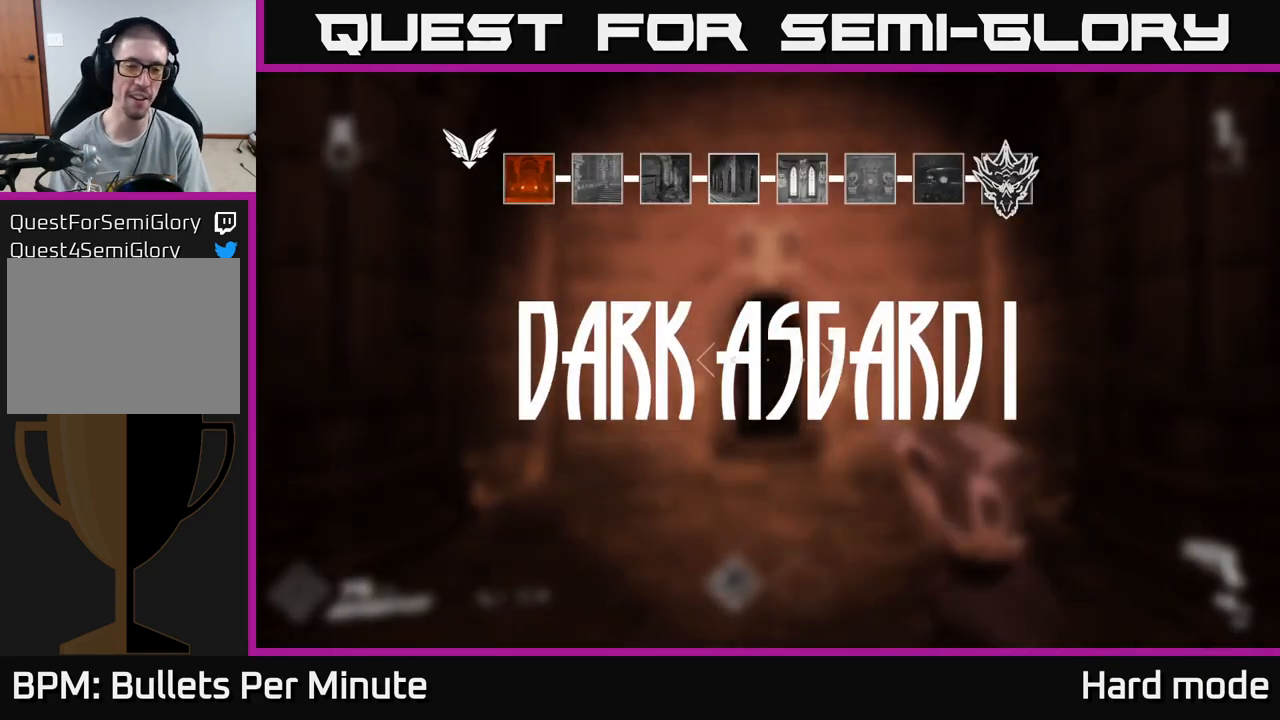
{"buttons": [], "left_stick": "center", "right_stick": "center", "events": []}
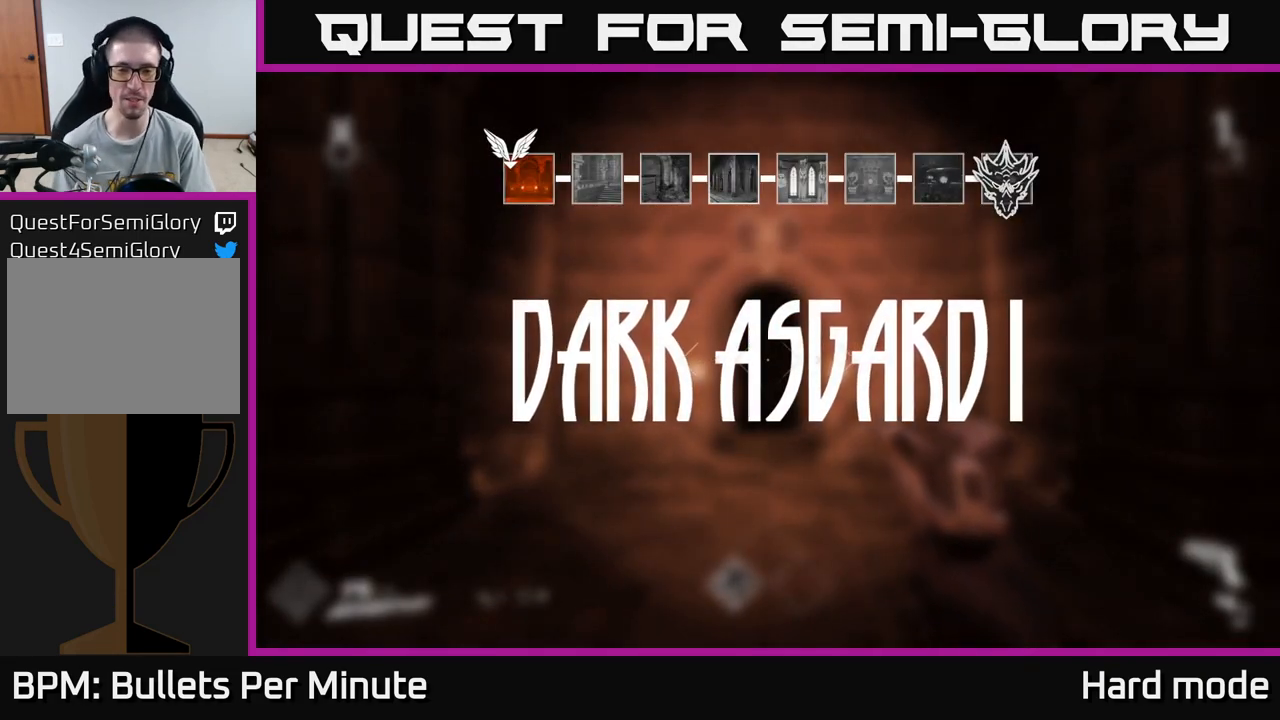
{"buttons": [], "left_stick": "up", "right_stick": "center", "events": [[250, "left_stick", "up"]]}
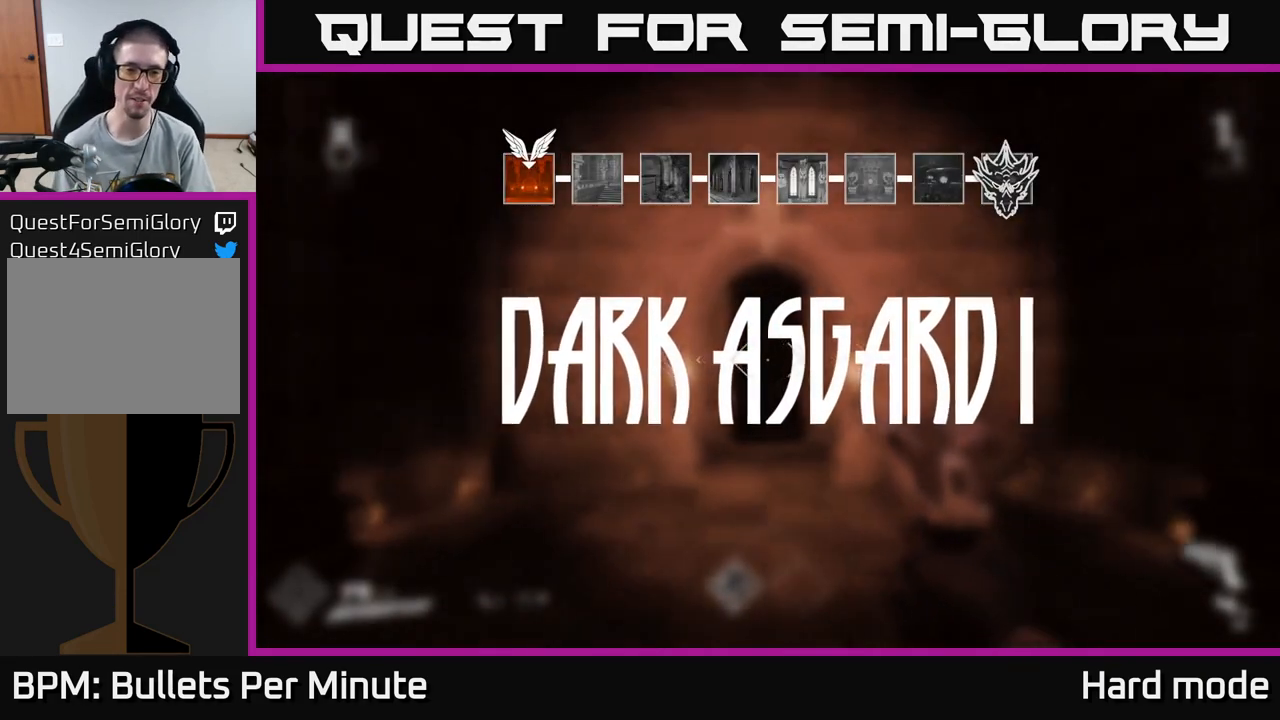
{"buttons": [], "left_stick": "up", "right_stick": "center", "events": []}
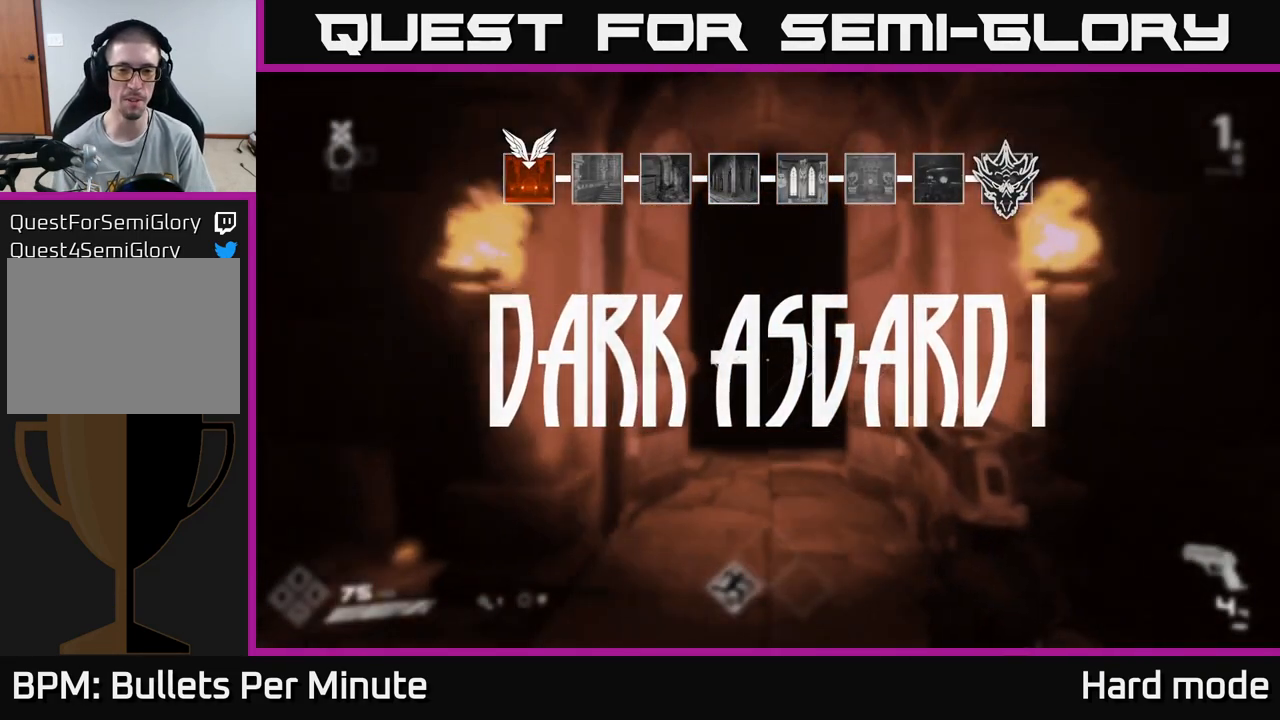
{"buttons": [], "left_stick": "center", "right_stick": "right", "events": [[167, "left_stick", "center"], [450, "right_stick", "right"]]}
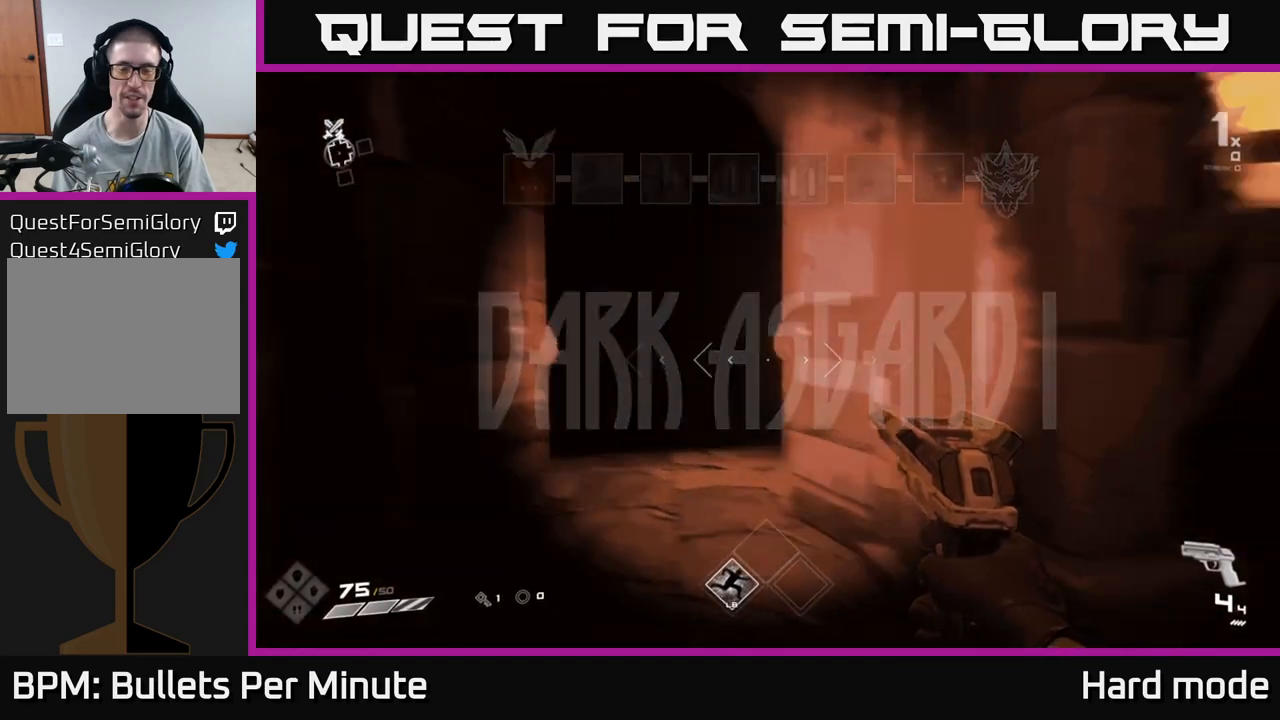
{"buttons": [], "left_stick": "center", "right_stick": "left", "events": [[267, "right_stick", "center"], [467, "right_stick", "left"]]}
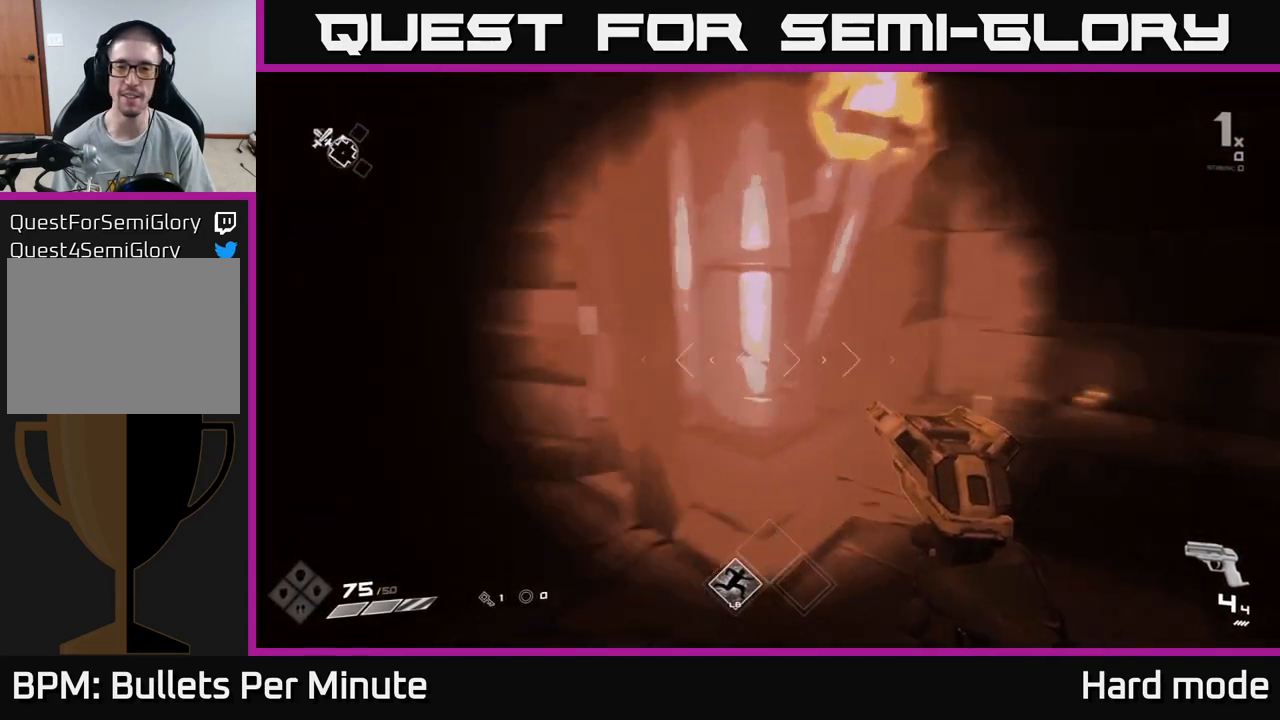
{"buttons": [], "left_stick": "center", "right_stick": "left", "events": [[67, "left_stick", "right"], [283, "left_stick", "center"]]}
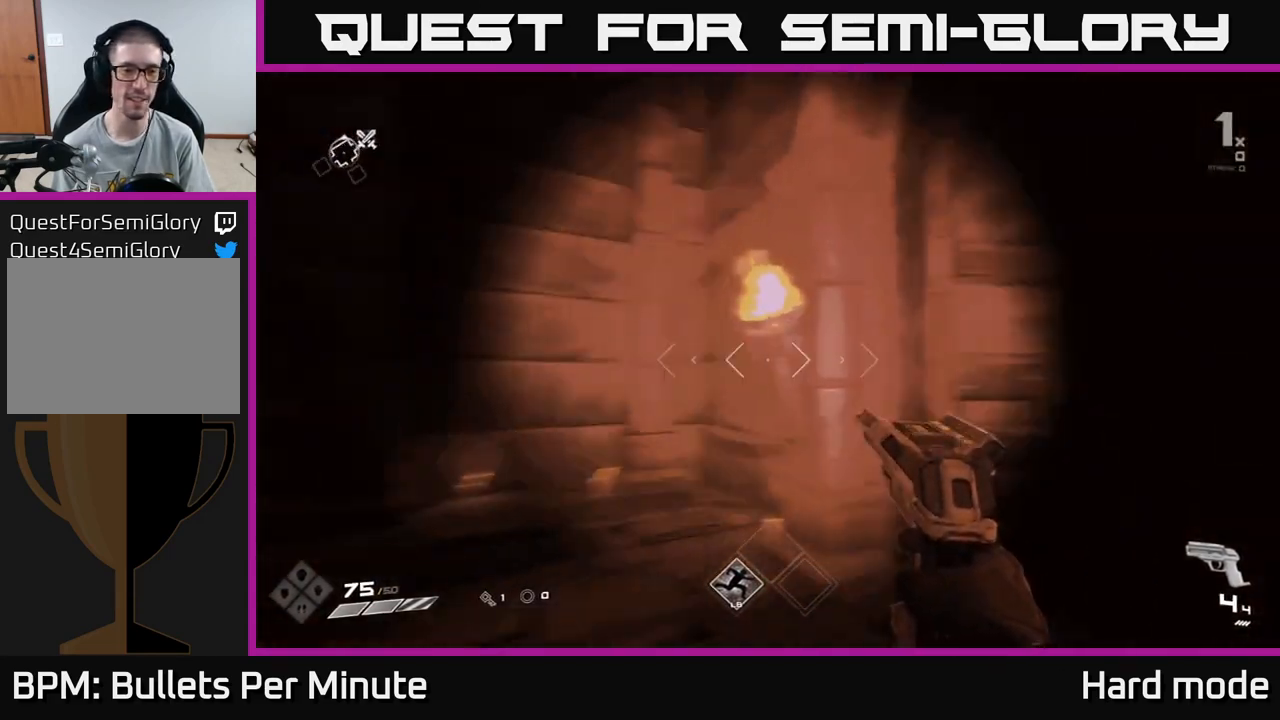
{"buttons": [], "left_stick": "center", "right_stick": "left", "events": [[50, "right_stick", "center"], [150, "left_stick", "left"], [300, "right_stick", "left"], [417, "left_stick", "center"]]}
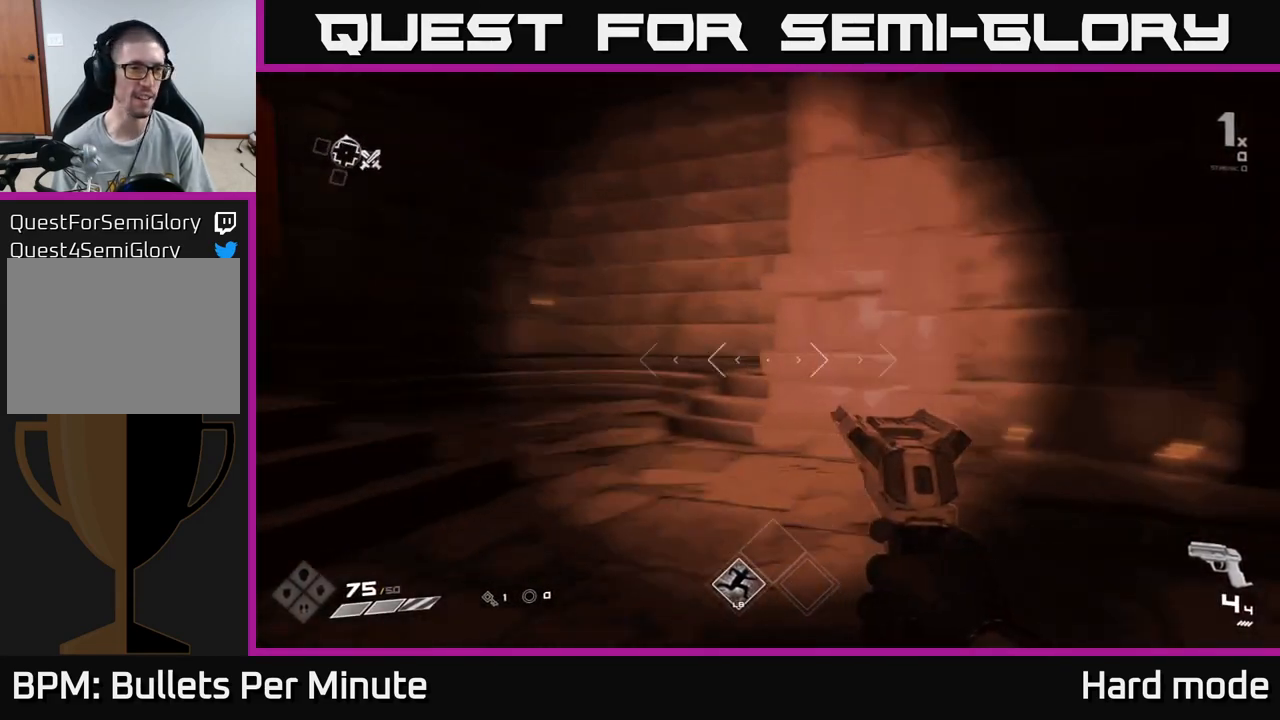
{"buttons": [], "left_stick": "center", "right_stick": "right", "events": [[117, "right_stick", "up"], [167, "right_stick", "right"]]}
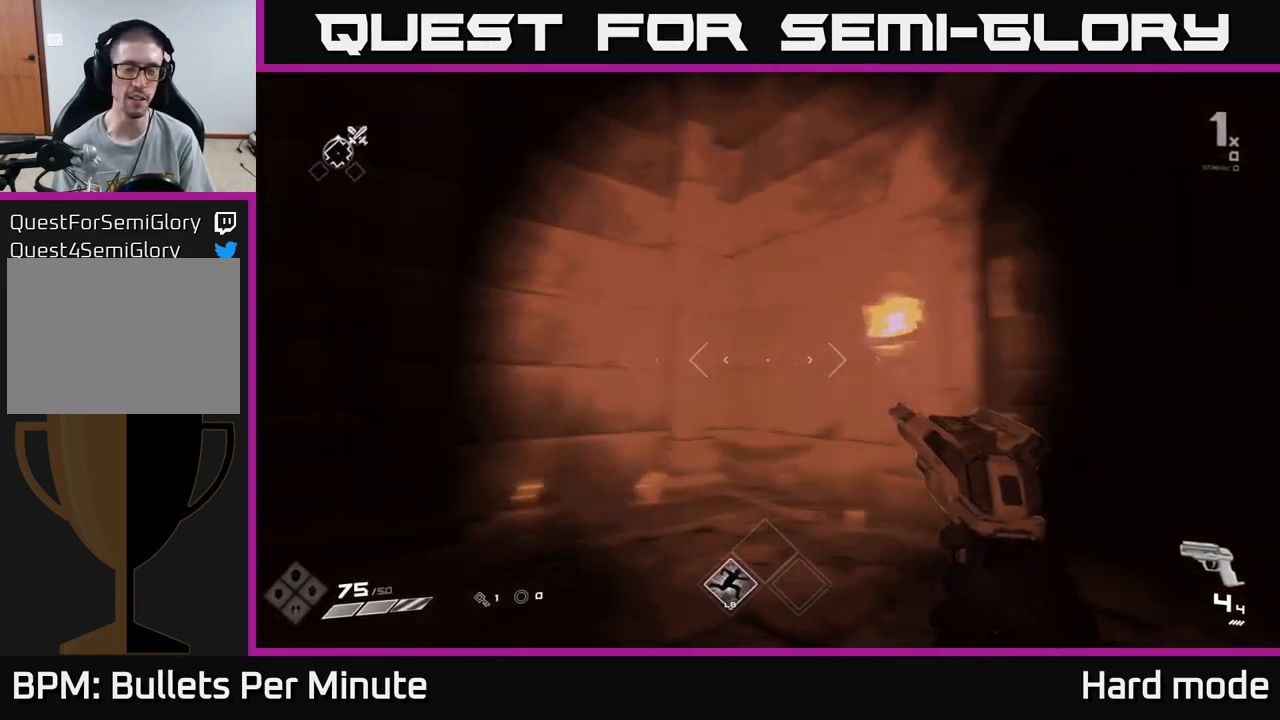
{"buttons": [], "left_stick": "up", "right_stick": "center", "events": [[183, "right_stick", "center"], [233, "left_stick", "up"], [350, "right_stick", "right"], [500, "right_stick", "center"]]}
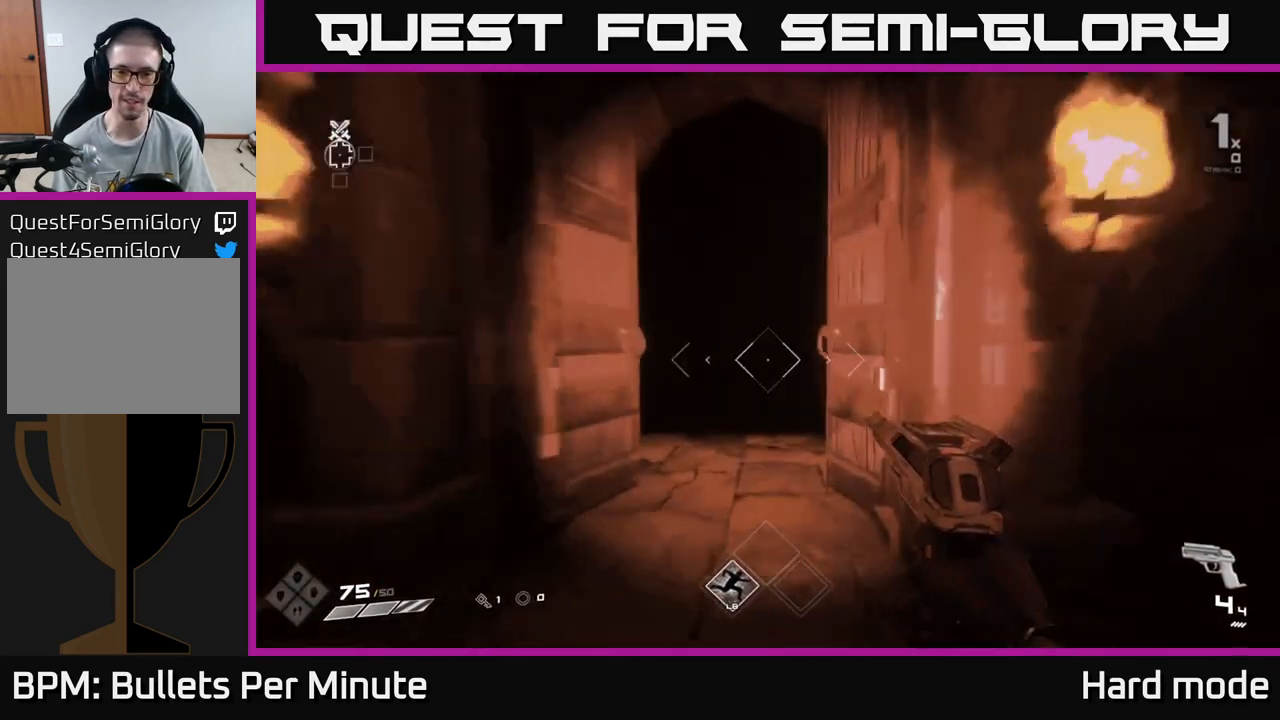
{"buttons": ["L1"], "left_stick": "up", "right_stick": "center", "events": [[250, "L1", "down"]]}
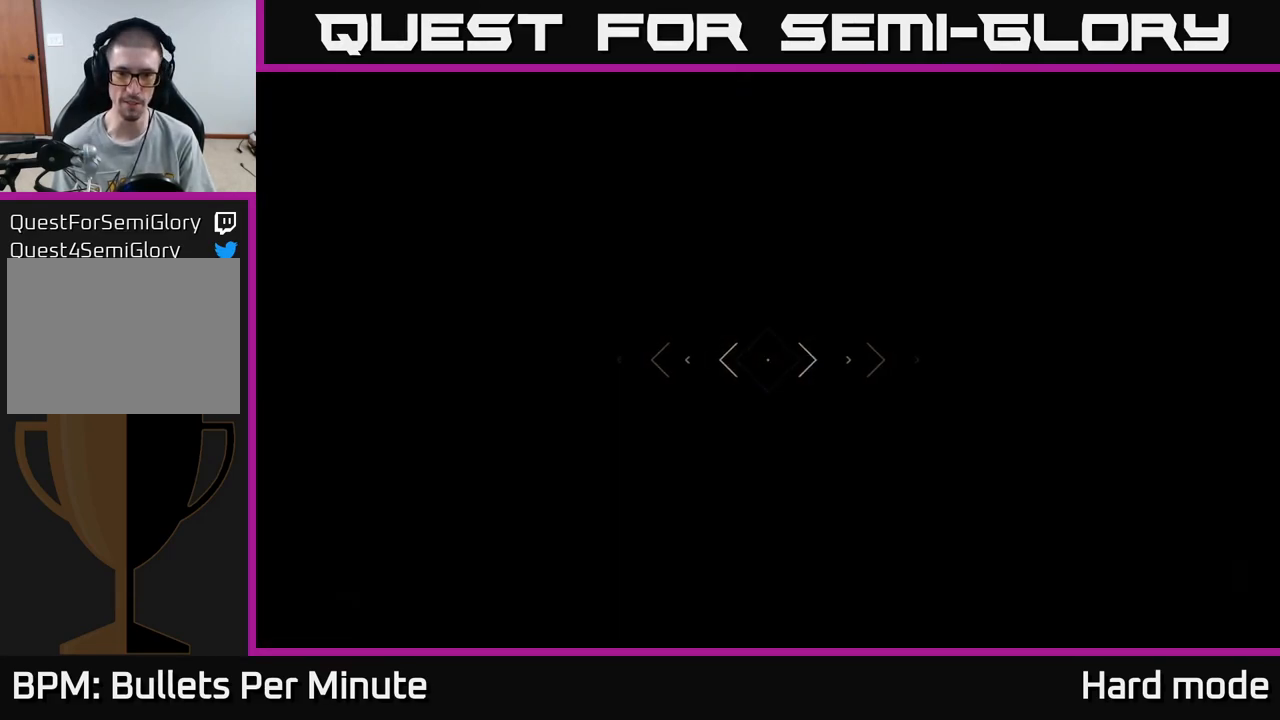
{"buttons": ["L1"], "left_stick": "up", "right_stick": "center", "events": []}
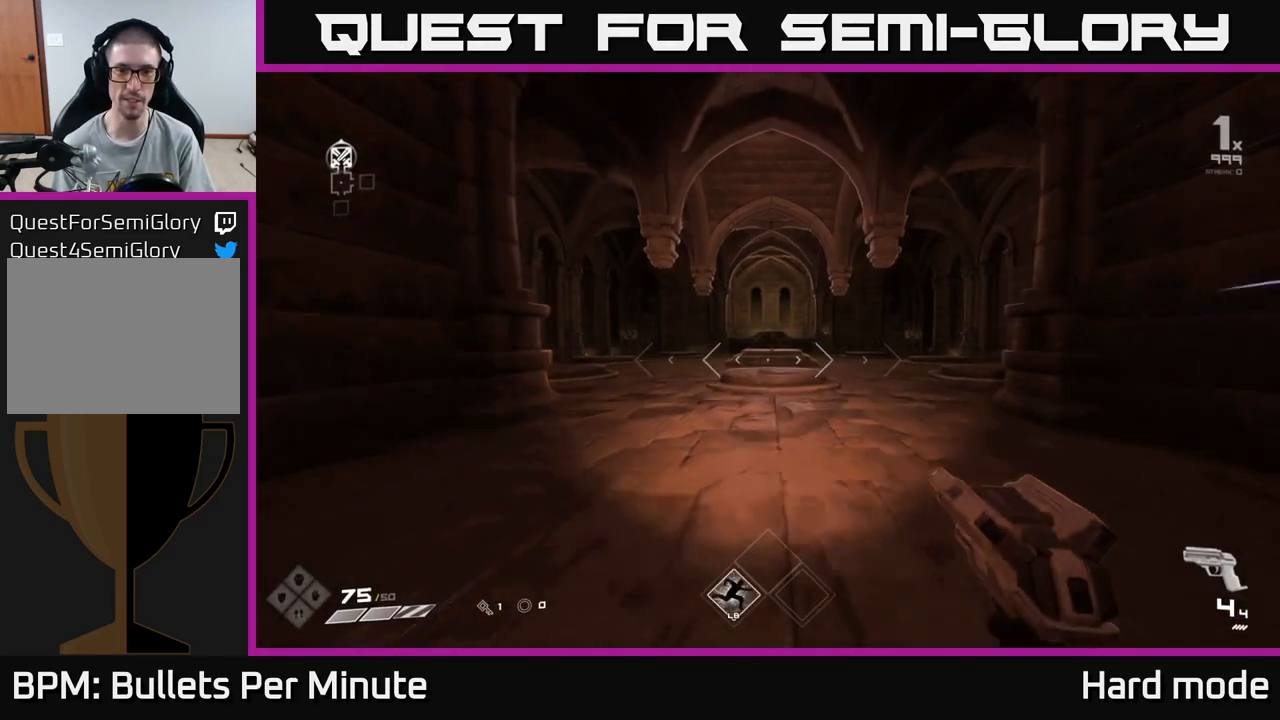
{"buttons": ["L1"], "left_stick": "up", "right_stick": "center", "events": []}
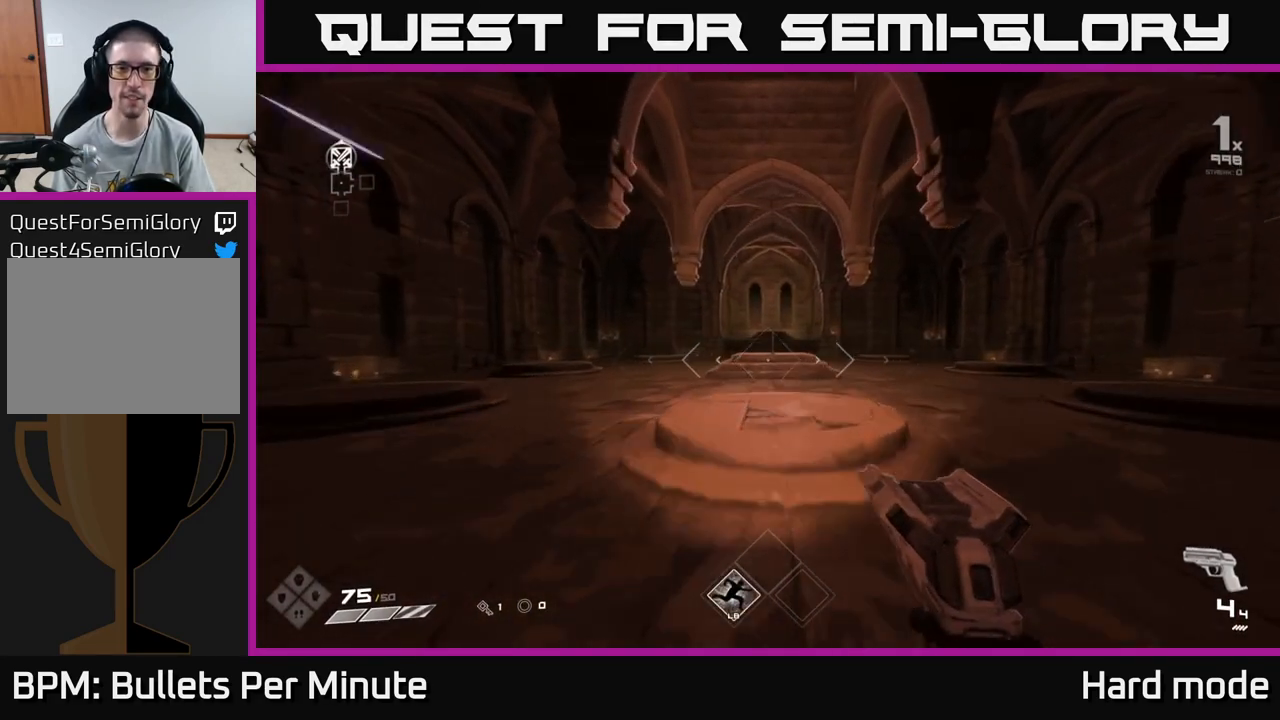
{"buttons": [], "left_stick": "up", "right_stick": "center", "events": [[50, "L1", "up"]]}
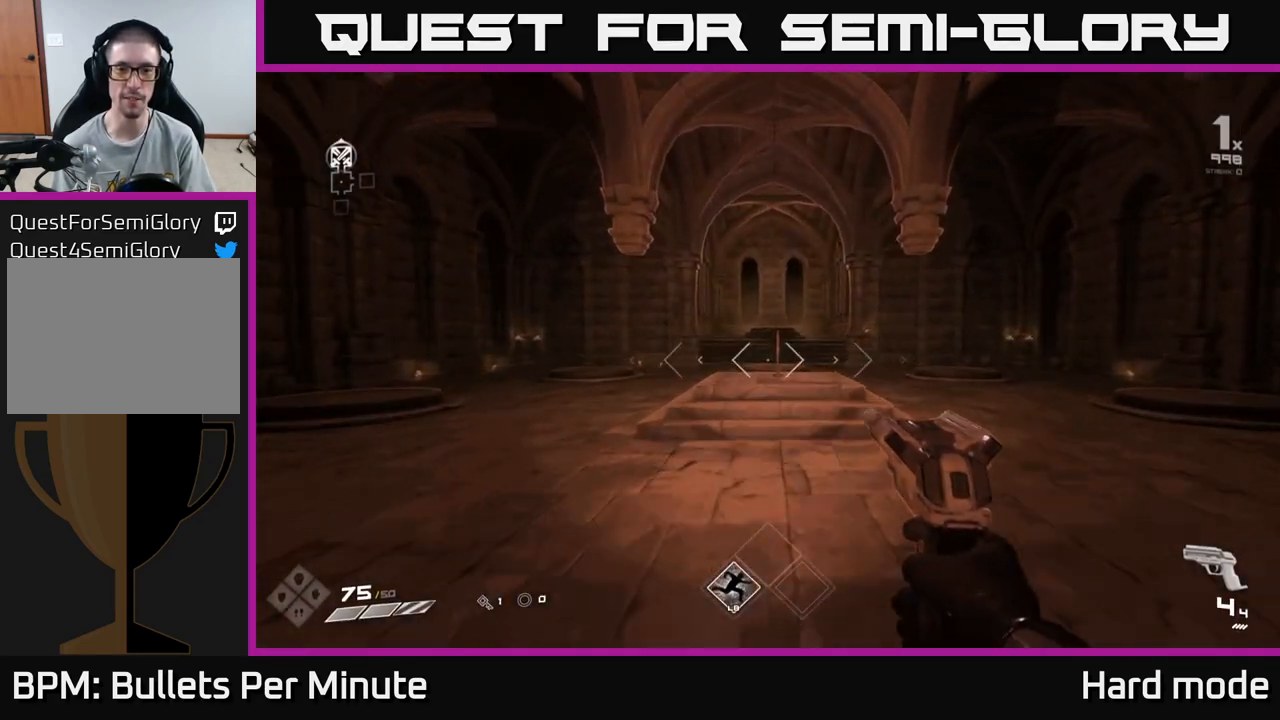
{"buttons": [], "left_stick": "up", "right_stick": "center", "events": [[350, "right_stick", "down"], [467, "right_stick", "center"]]}
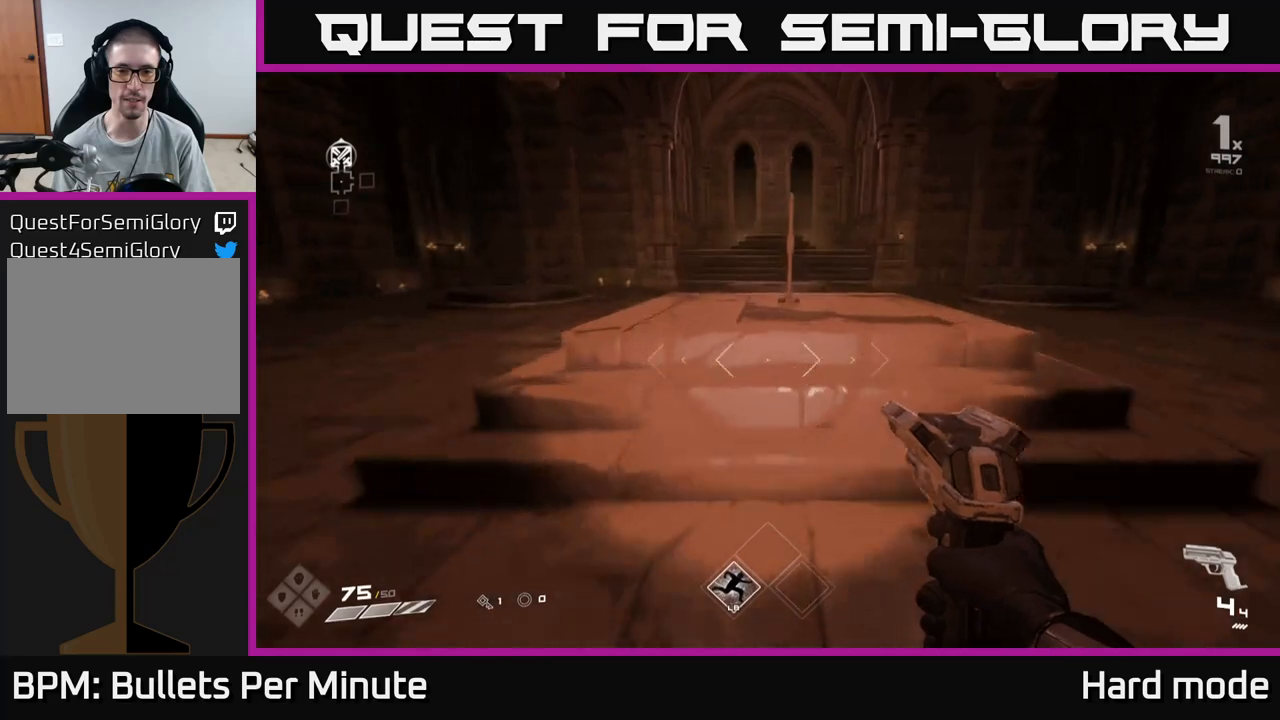
{"buttons": ["X"], "left_stick": "center", "right_stick": "center", "events": [[367, "left_stick", "center"], [417, "X", "down"]]}
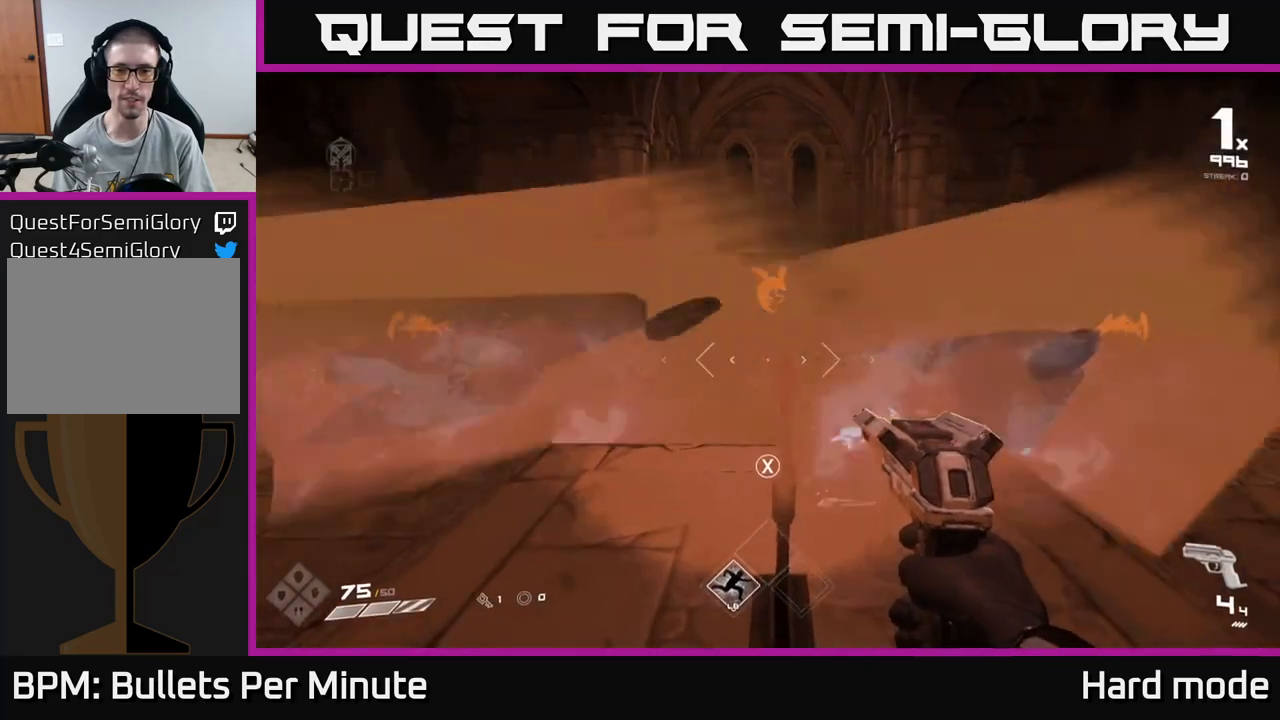
{"buttons": [], "left_stick": "up", "right_stick": "center", "events": [[33, "X", "up"], [67, "left_stick", "right"], [167, "right_stick", "right"], [283, "left_stick", "up"], [333, "right_stick", "center"]]}
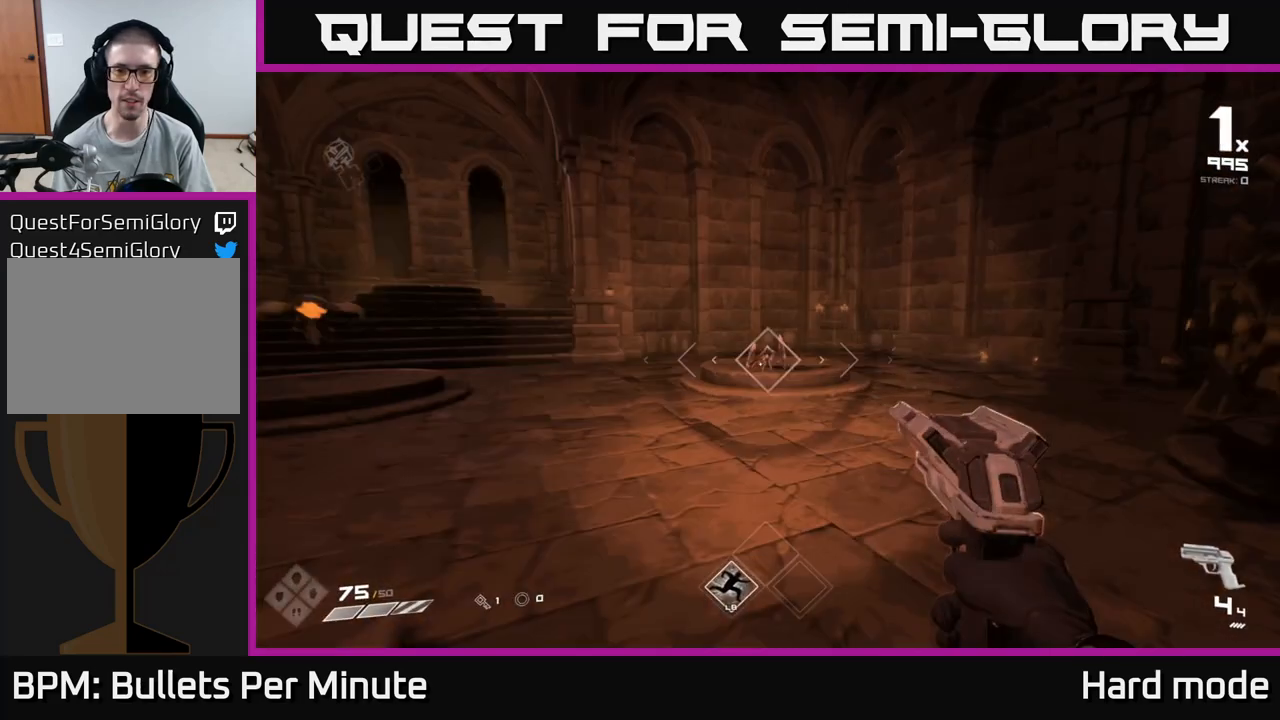
{"buttons": [], "left_stick": "down", "right_stick": "center", "events": [[200, "R2", "down"], [300, "R2", "up"], [383, "left_stick", "down"], [383, "right_stick", "down"], [483, "right_stick", "center"]]}
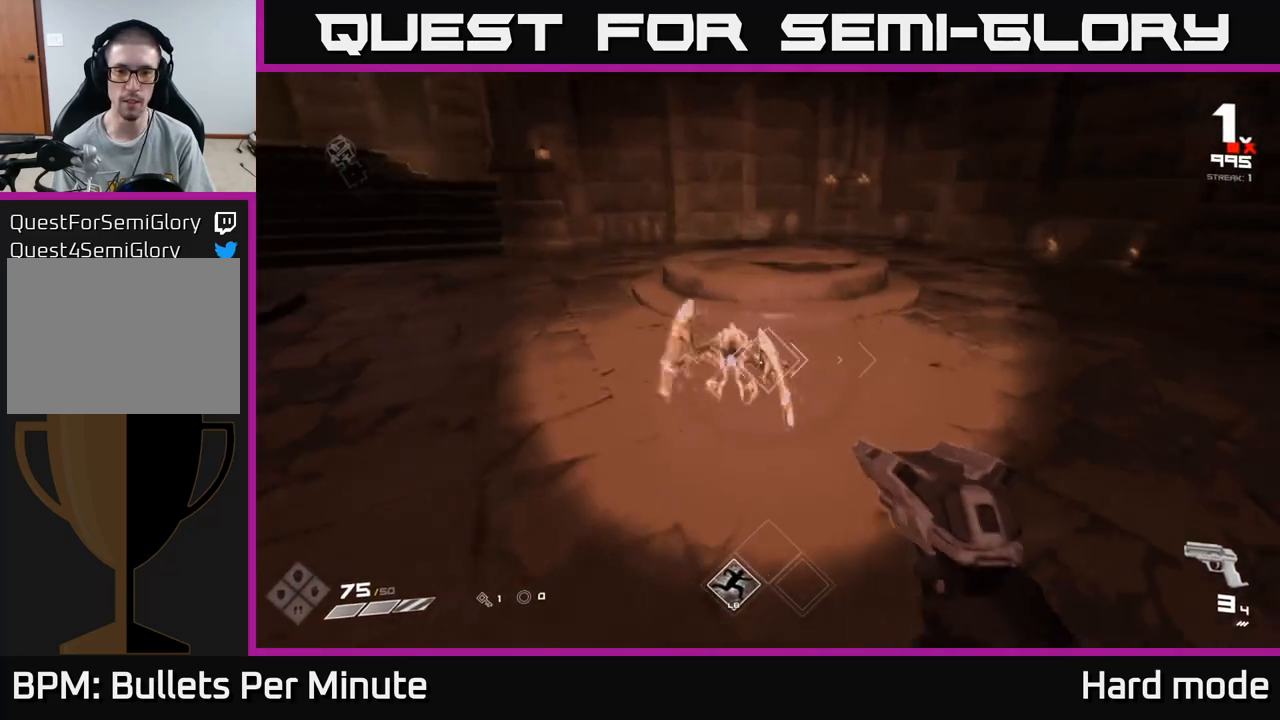
{"buttons": ["R2"], "left_stick": "up-left", "right_stick": "center", "events": [[33, "R2", "down"], [67, "left_stick", "center"], [150, "left_stick", "down-left"], [183, "R2", "up"], [183, "right_stick", "right"], [367, "right_stick", "left"], [383, "left_stick", "left"], [417, "R2", "down"], [483, "left_stick", "up-left"], [500, "right_stick", "center"]]}
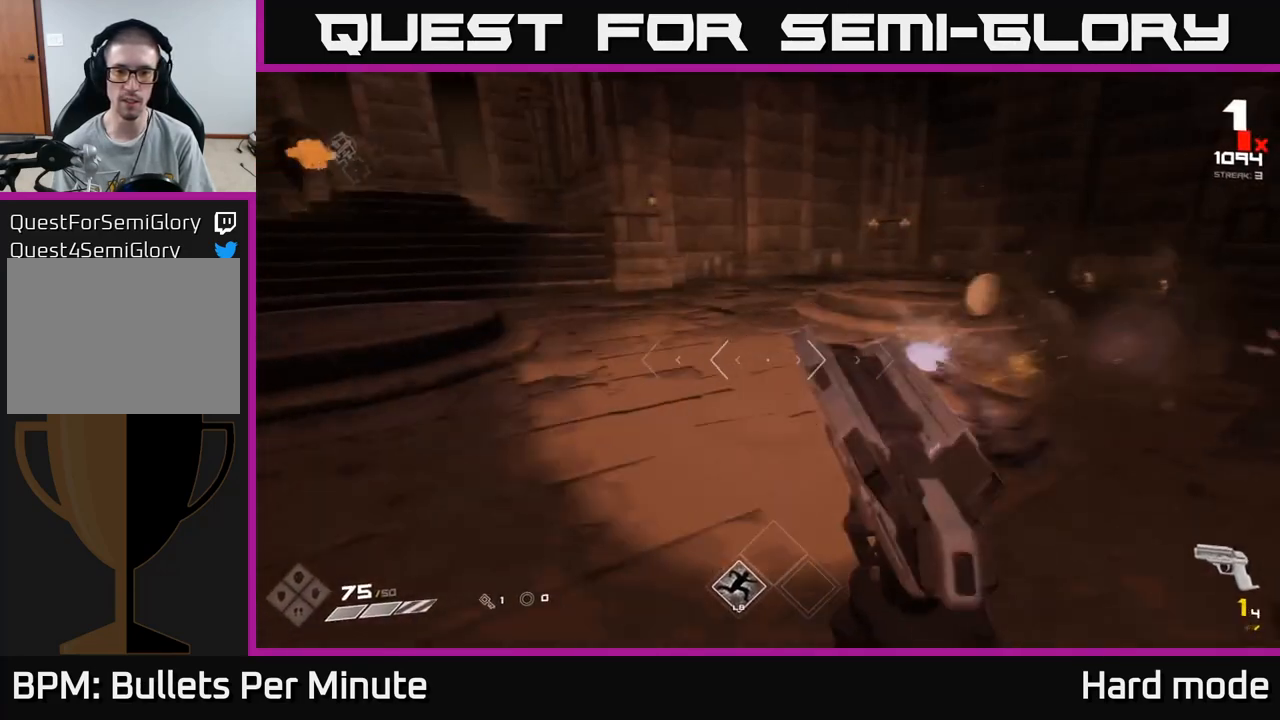
{"buttons": [], "left_stick": "left", "right_stick": "right", "events": [[50, "R2", "up"], [100, "right_stick", "right"], [133, "left_stick", "left"], [267, "R1", "down"], [417, "R1", "up"]]}
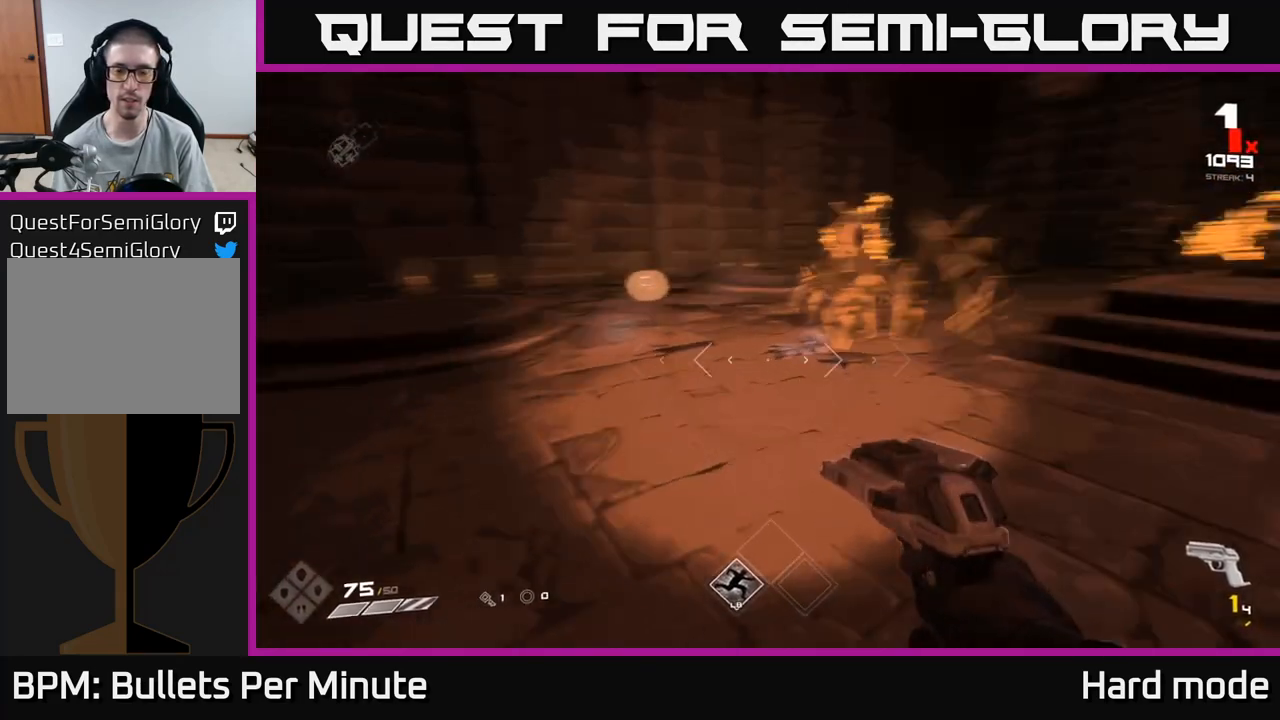
{"buttons": ["R1"], "left_stick": "left", "right_stick": "right", "events": [[83, "right_stick", "center"], [100, "left_stick", "up-left"], [117, "R1", "down"], [250, "R1", "up"], [283, "left_stick", "left"], [333, "right_stick", "right"], [417, "R1", "down"]]}
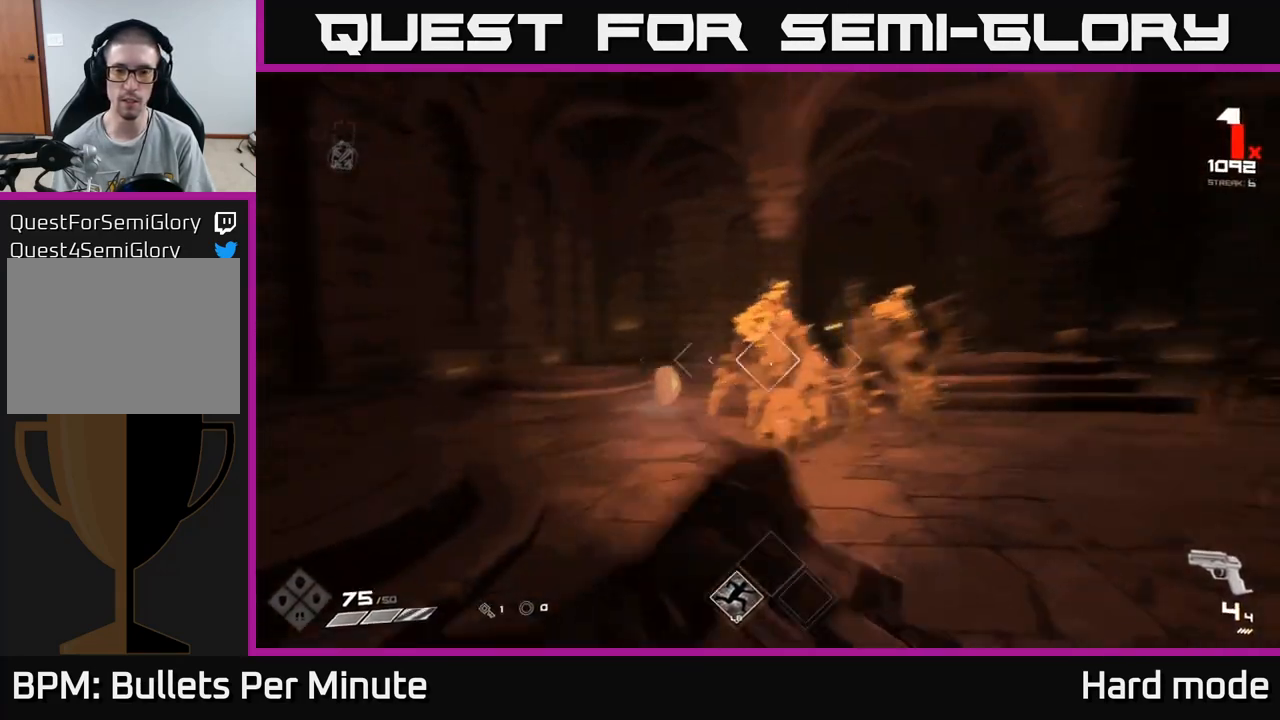
{"buttons": [], "left_stick": "left", "right_stick": "center", "events": [[33, "R1", "up"], [150, "right_stick", "center"], [217, "left_stick", "center"], [283, "R2", "down"], [283, "left_stick", "left"], [400, "R2", "up"], [417, "left_stick", "center"], [500, "left_stick", "left"]]}